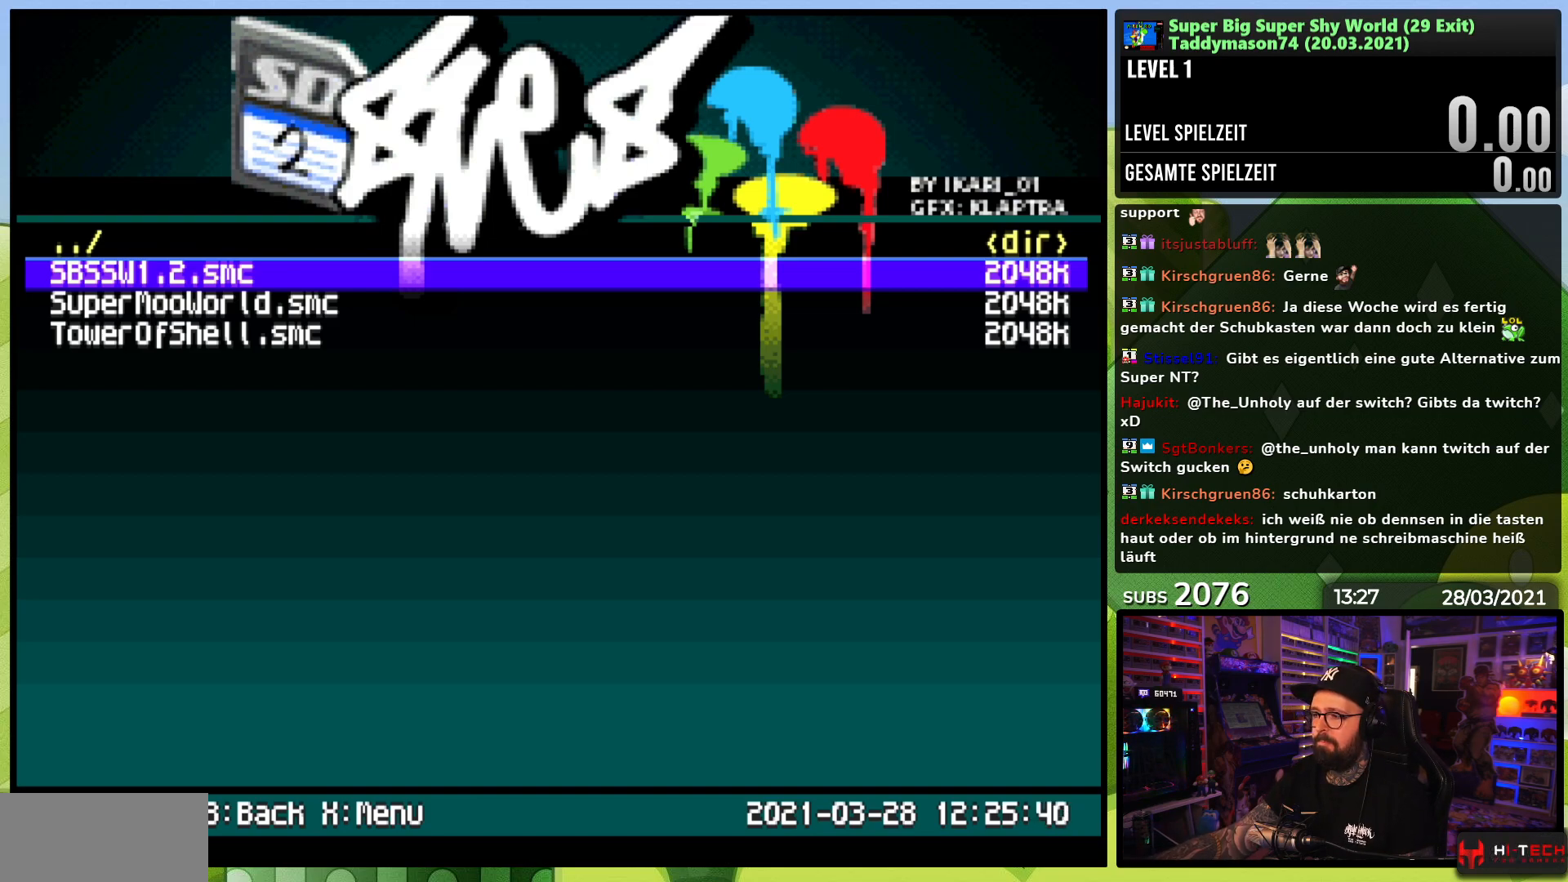
Gameplay with a controller (Nintendo layout); each line is a JSON object with the inputs held at the frame after it. "events" lists button and stick changes between this image and that frame as [ms after this image, input, new state], when the widget could be followed in between. Not read: L3 R3.
{"buttons": [], "events": []}
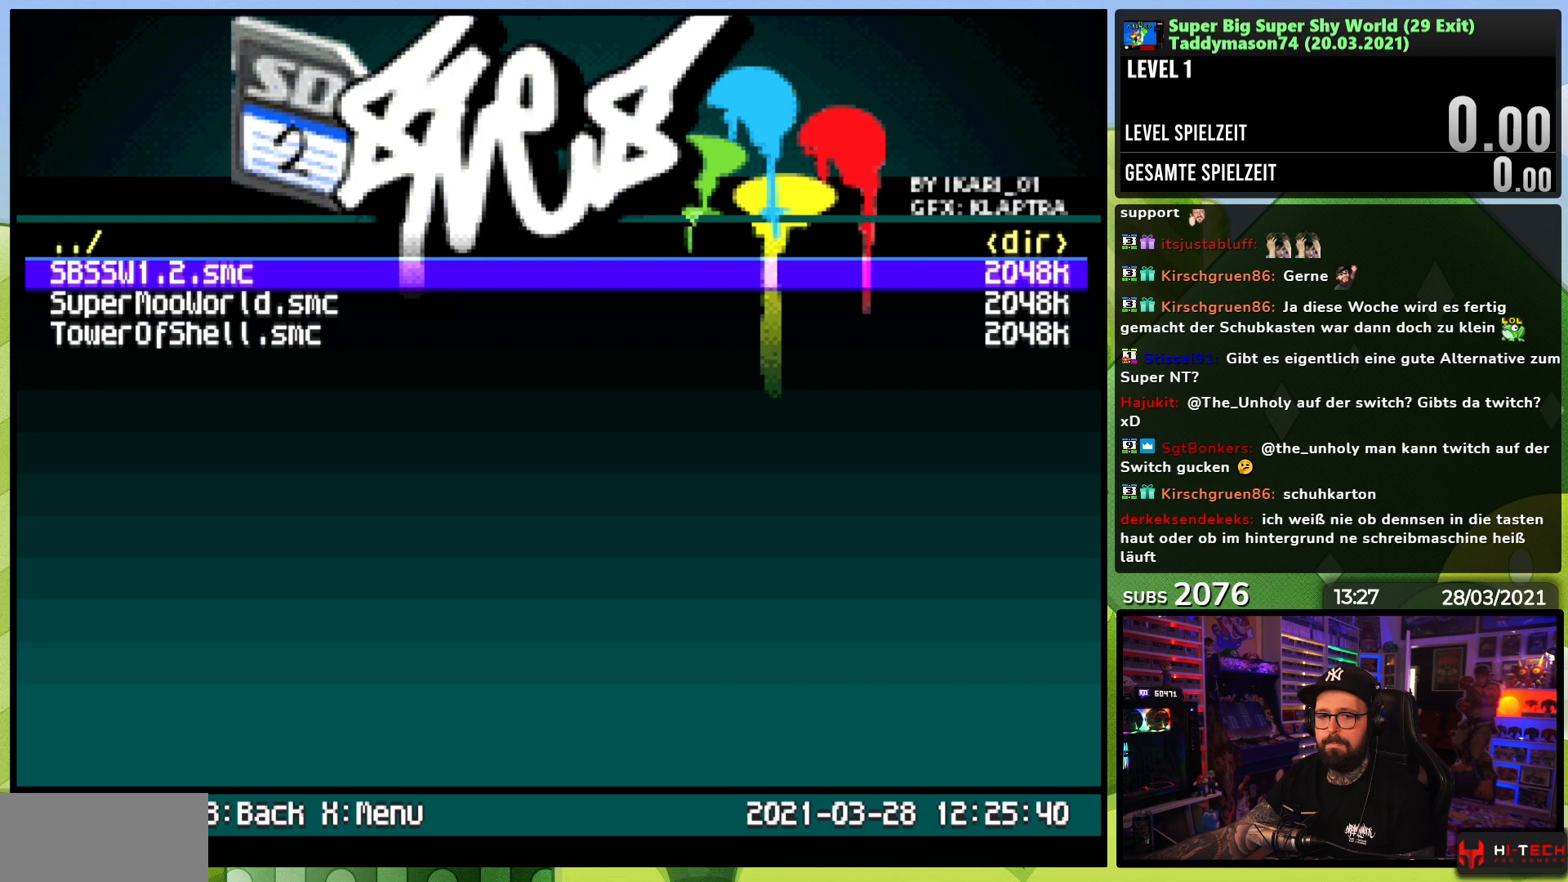
{"buttons": [], "events": []}
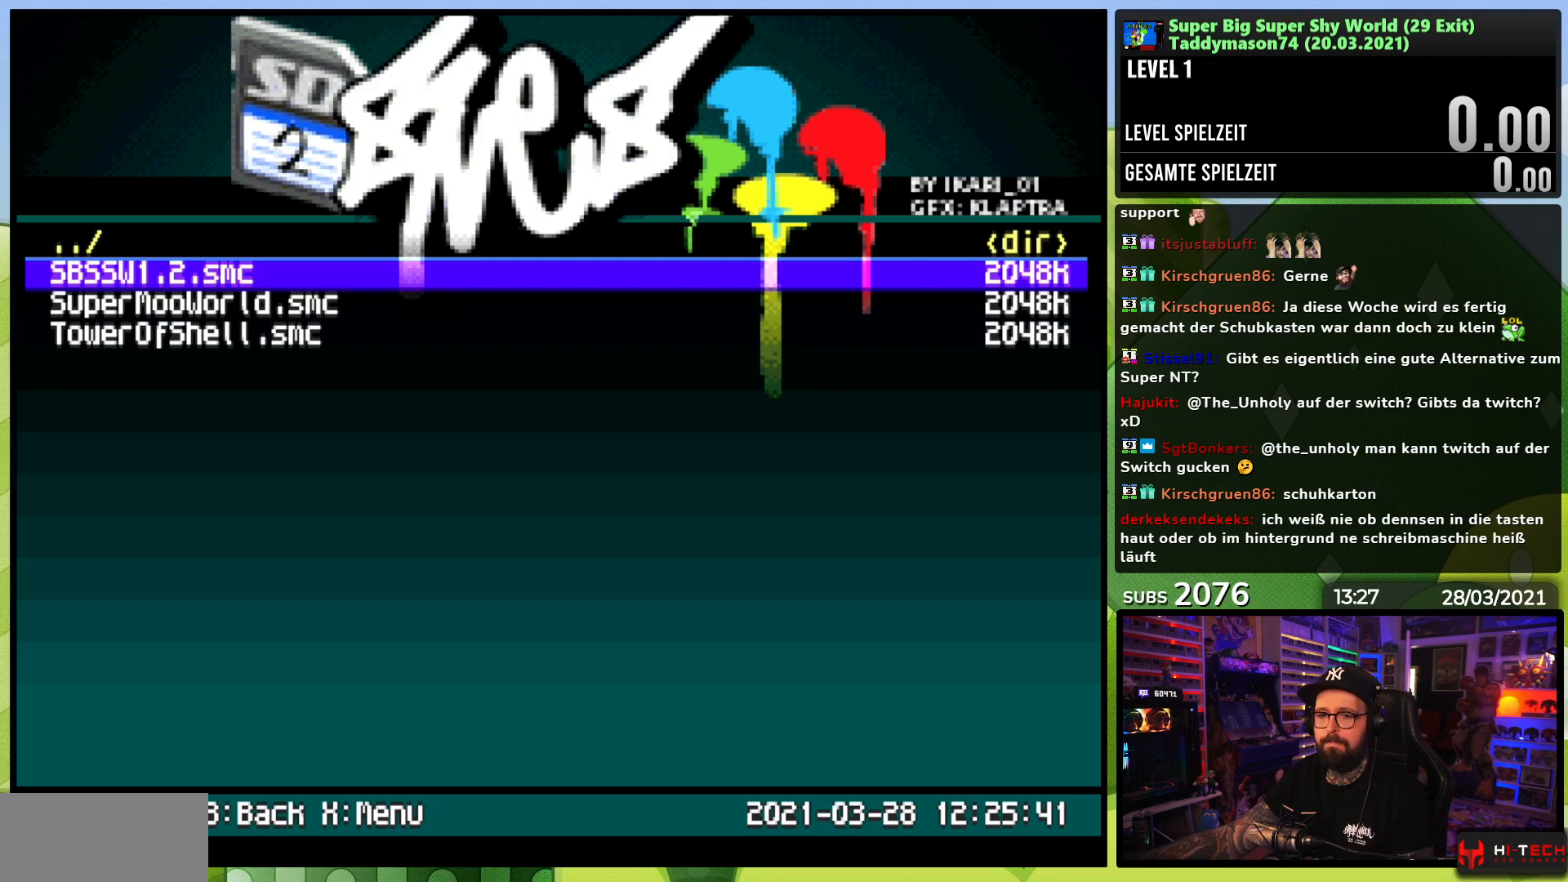
{"buttons": [], "events": []}
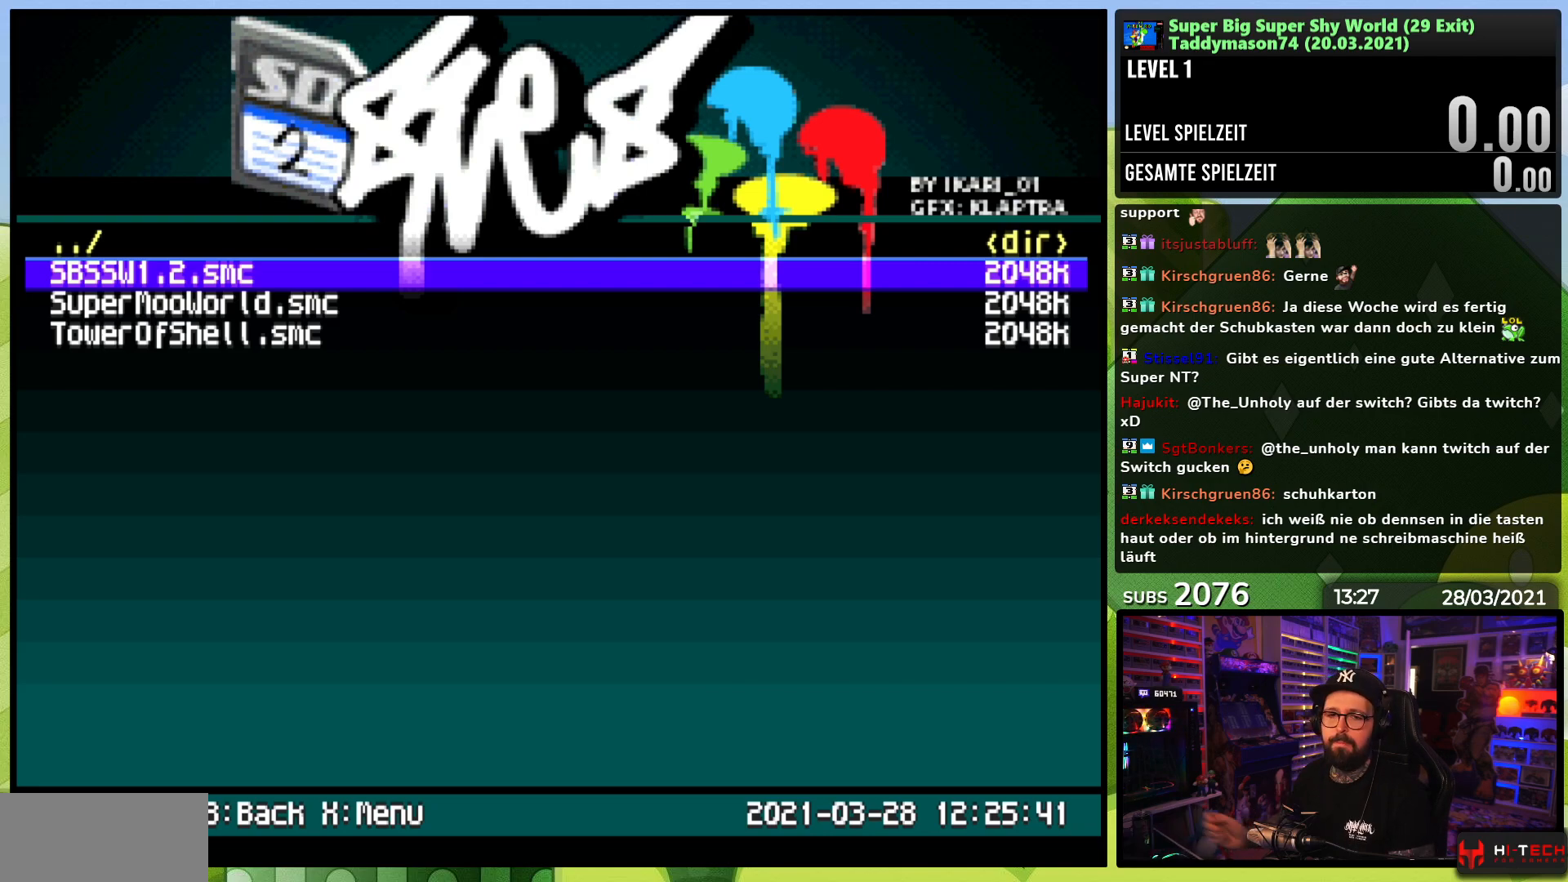
{"buttons": [], "events": []}
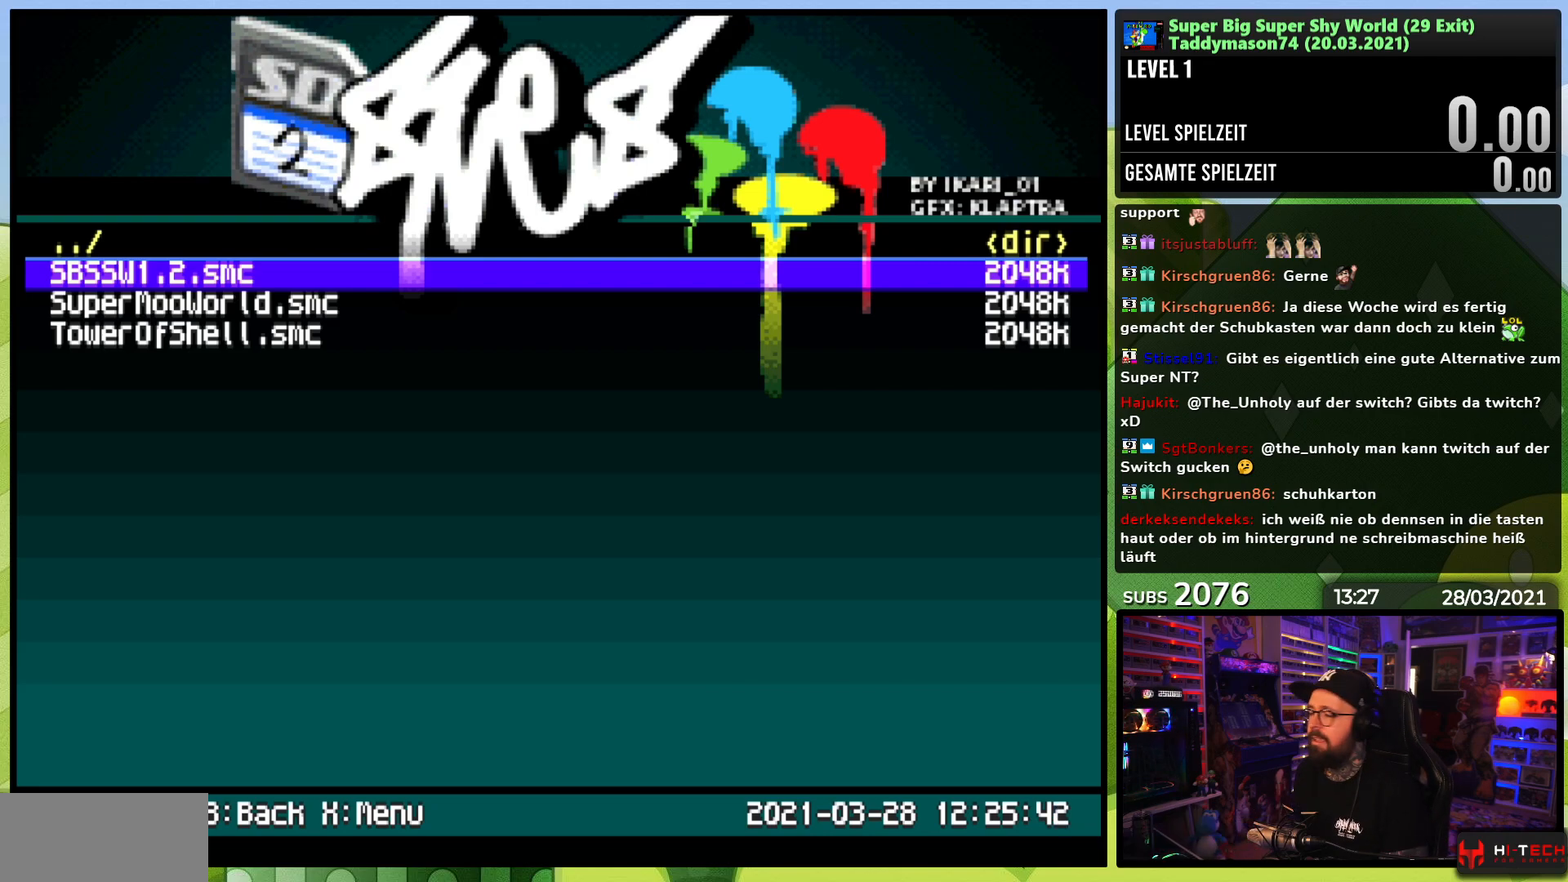
{"buttons": [], "events": []}
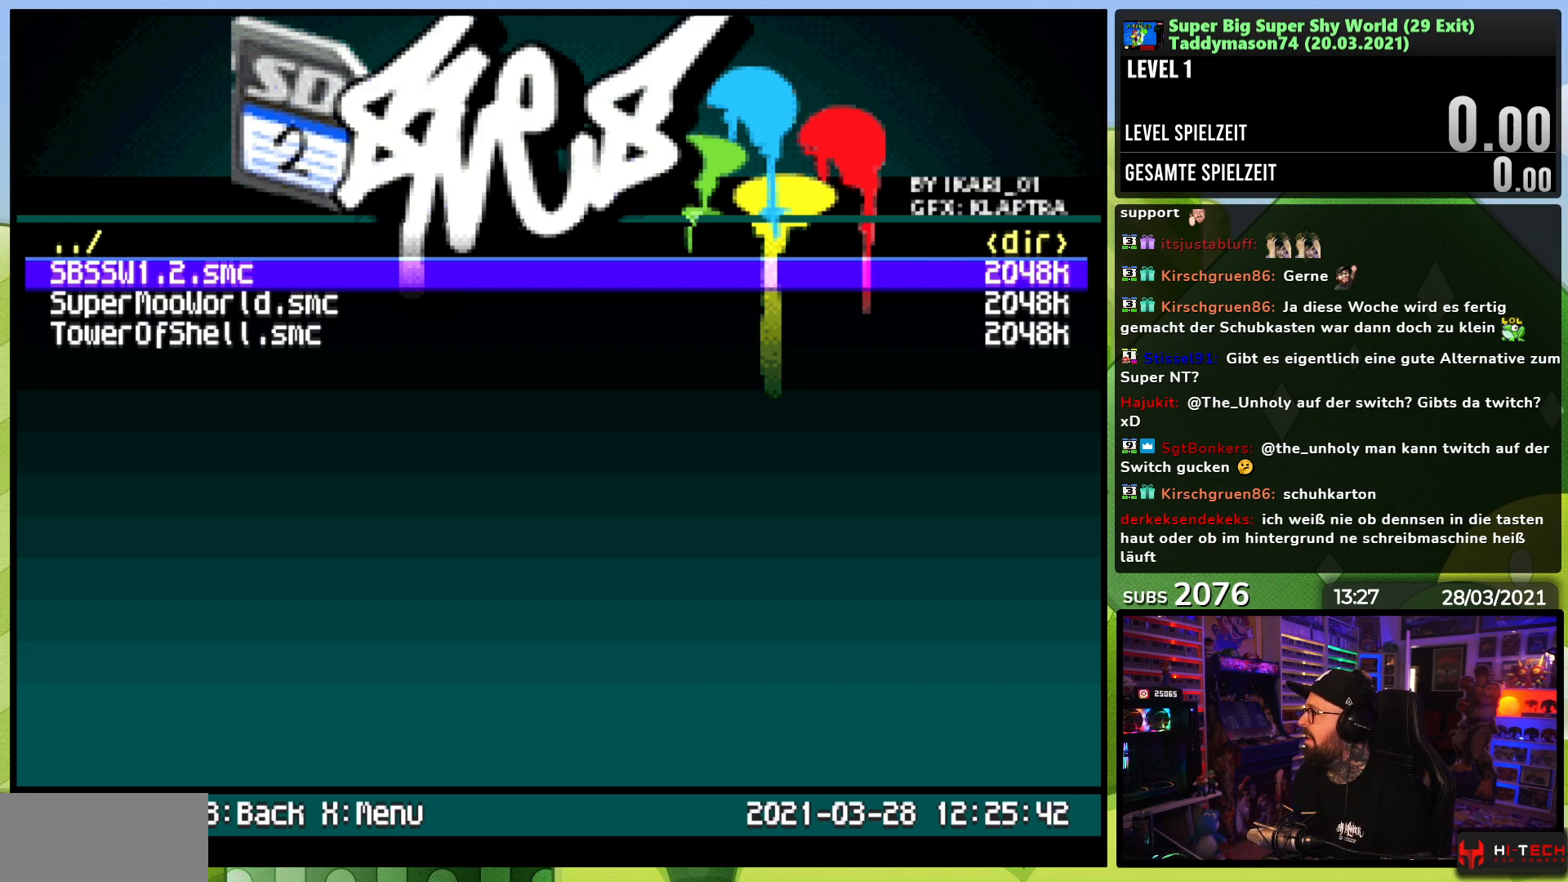
{"buttons": ["DPAD_DOWN"], "events": [[450, "DPAD_DOWN", "down"]]}
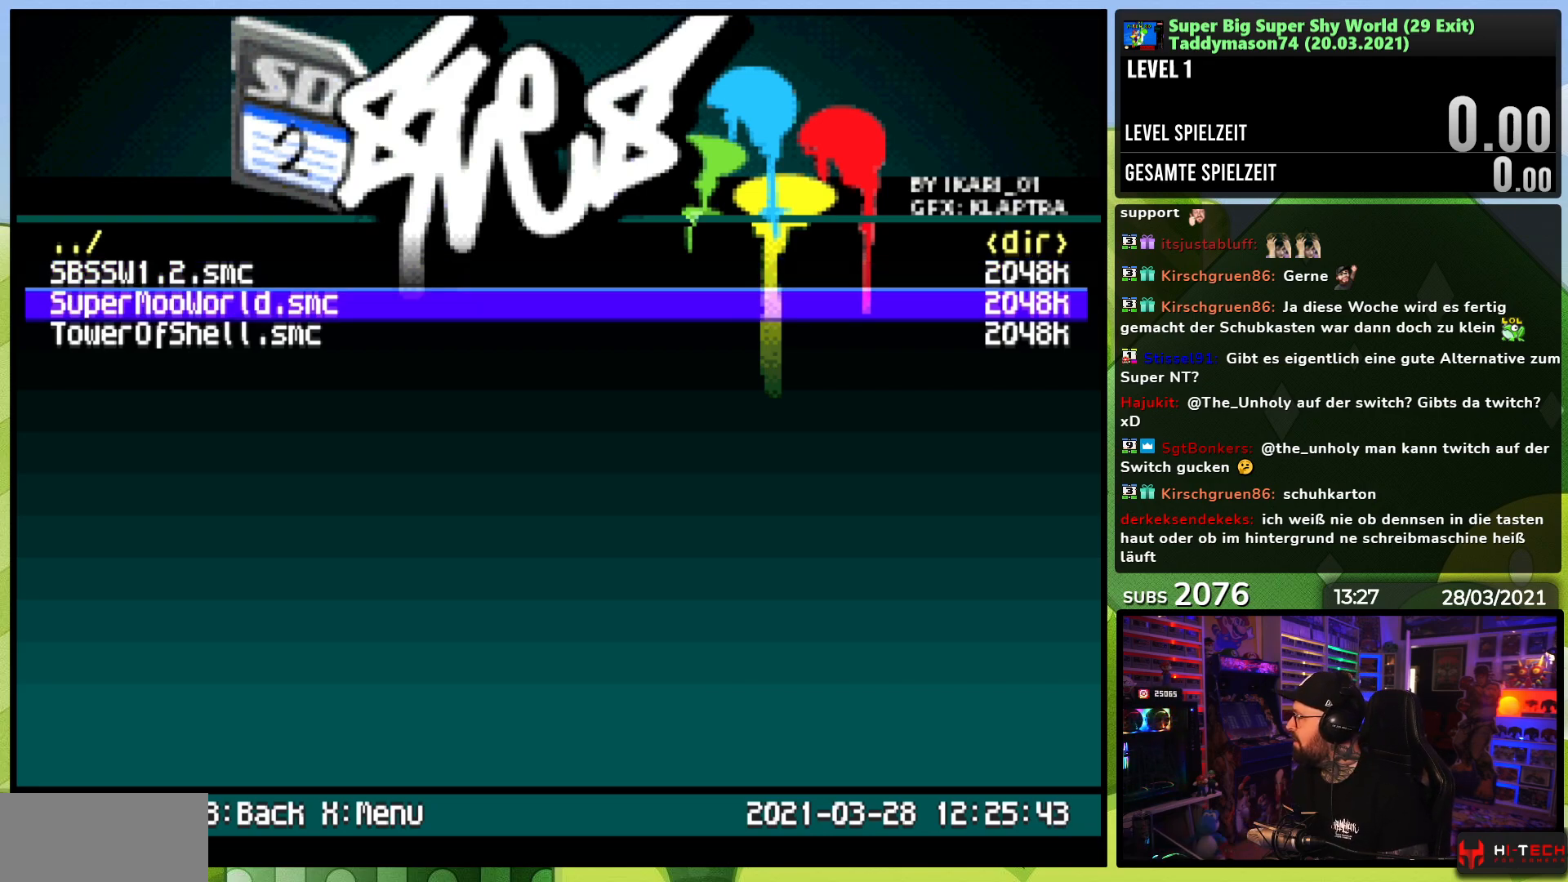
{"buttons": ["DPAD_UP"], "events": [[50, "DPAD_DOWN", "up"], [100, "DPAD_DOWN", "down"], [117, "DPAD_DOWN", "up"], [117, "DPAD_UP", "down"], [133, "DPAD_DOWN", "down"], [133, "DPAD_UP", "up"], [183, "DPAD_DOWN", "up"], [333, "DPAD_UP", "down"], [433, "DPAD_UP", "up"], [450, "DPAD_UP", "down"]]}
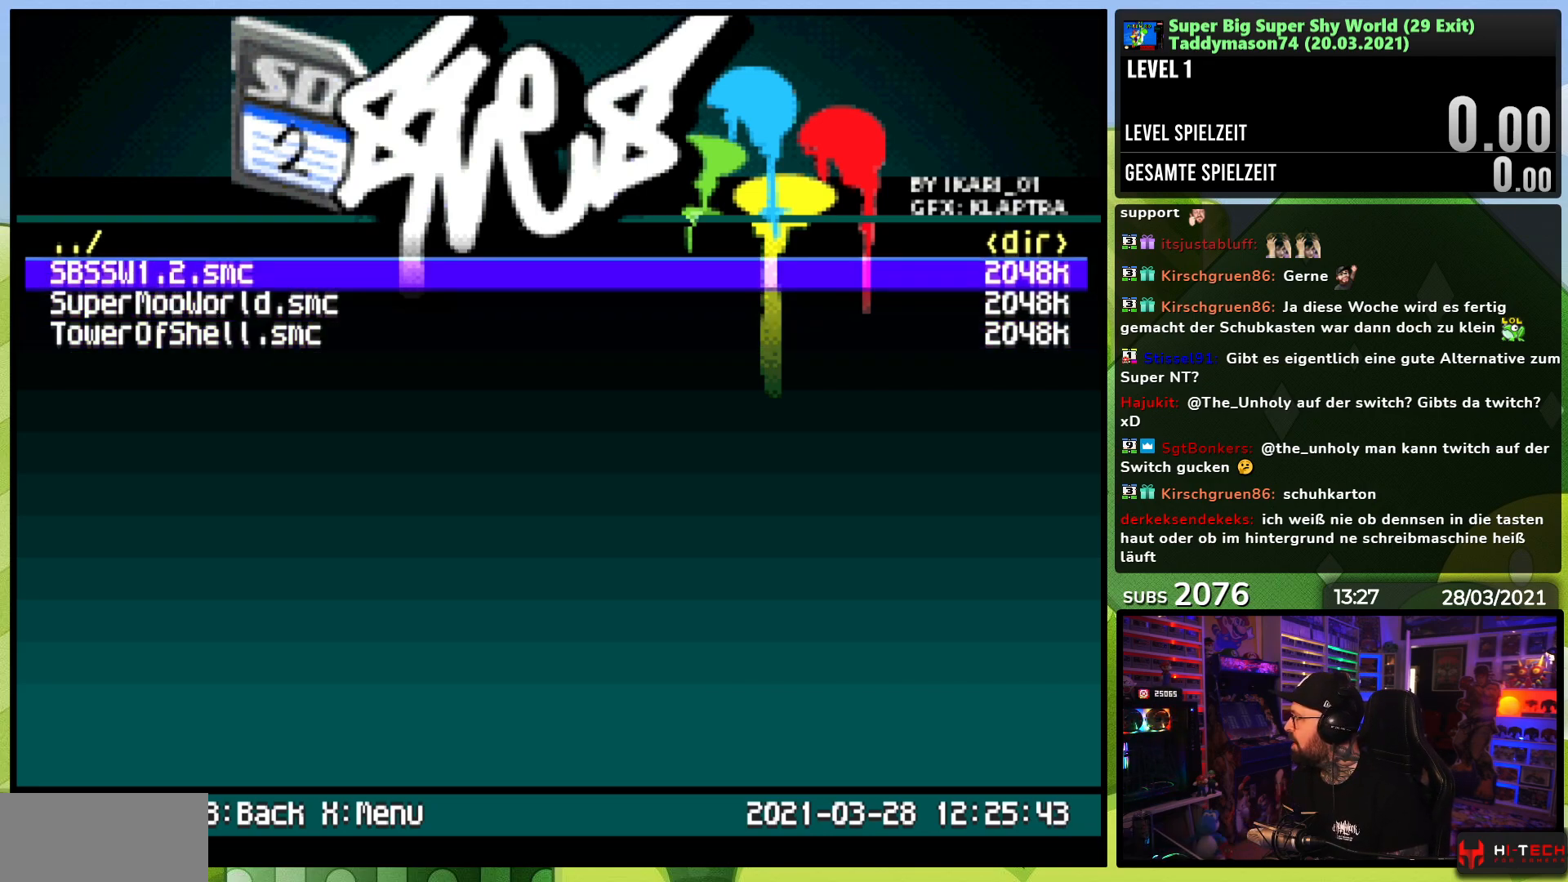
{"buttons": [], "events": [[67, "DPAD_UP", "up"]]}
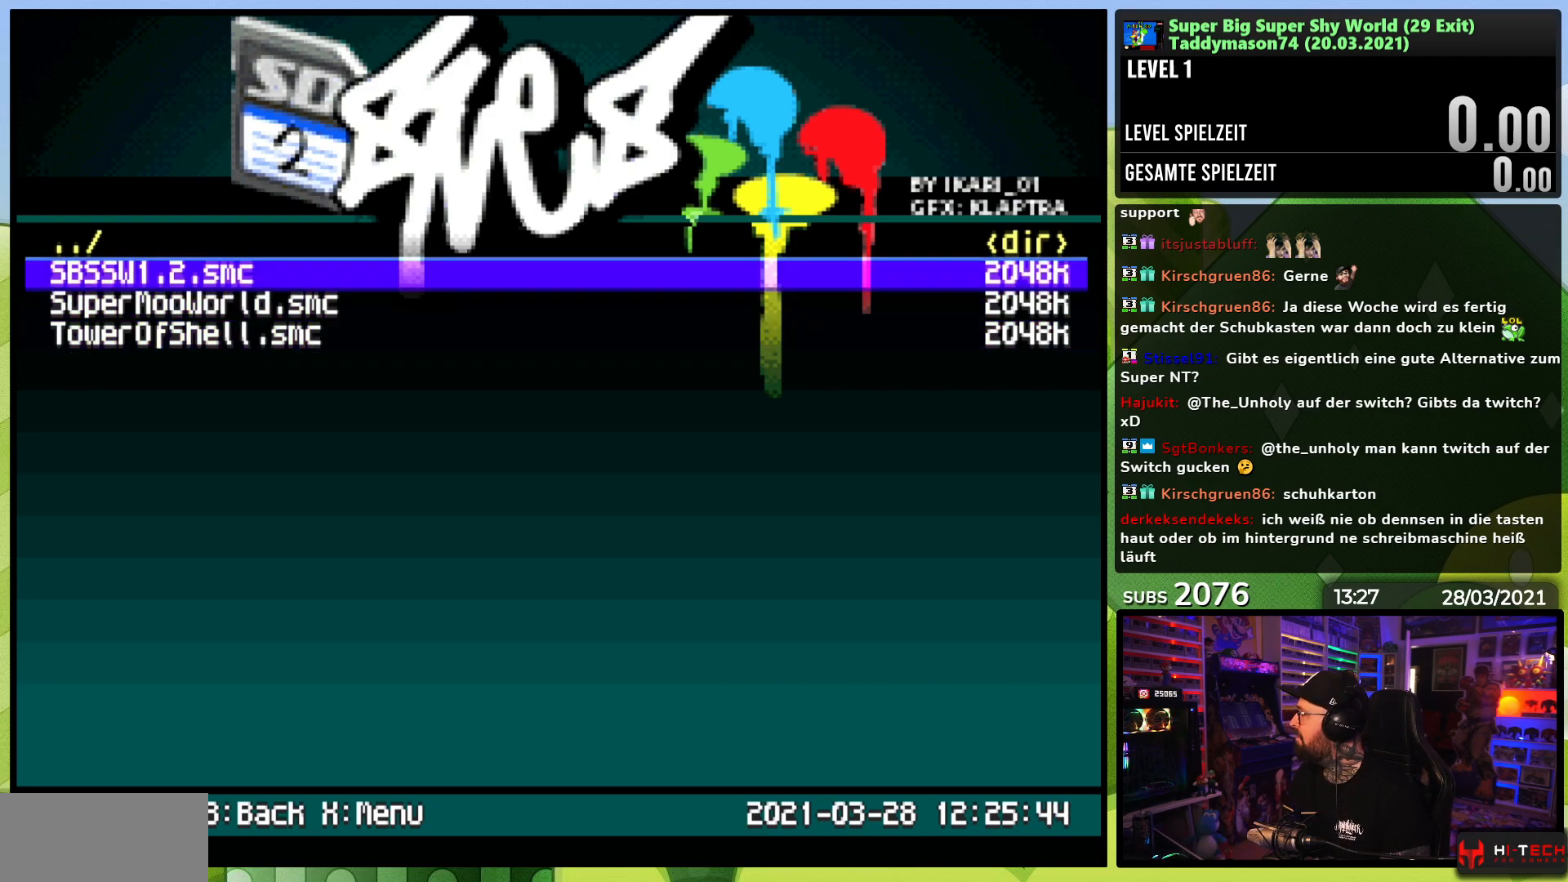
{"buttons": [], "events": []}
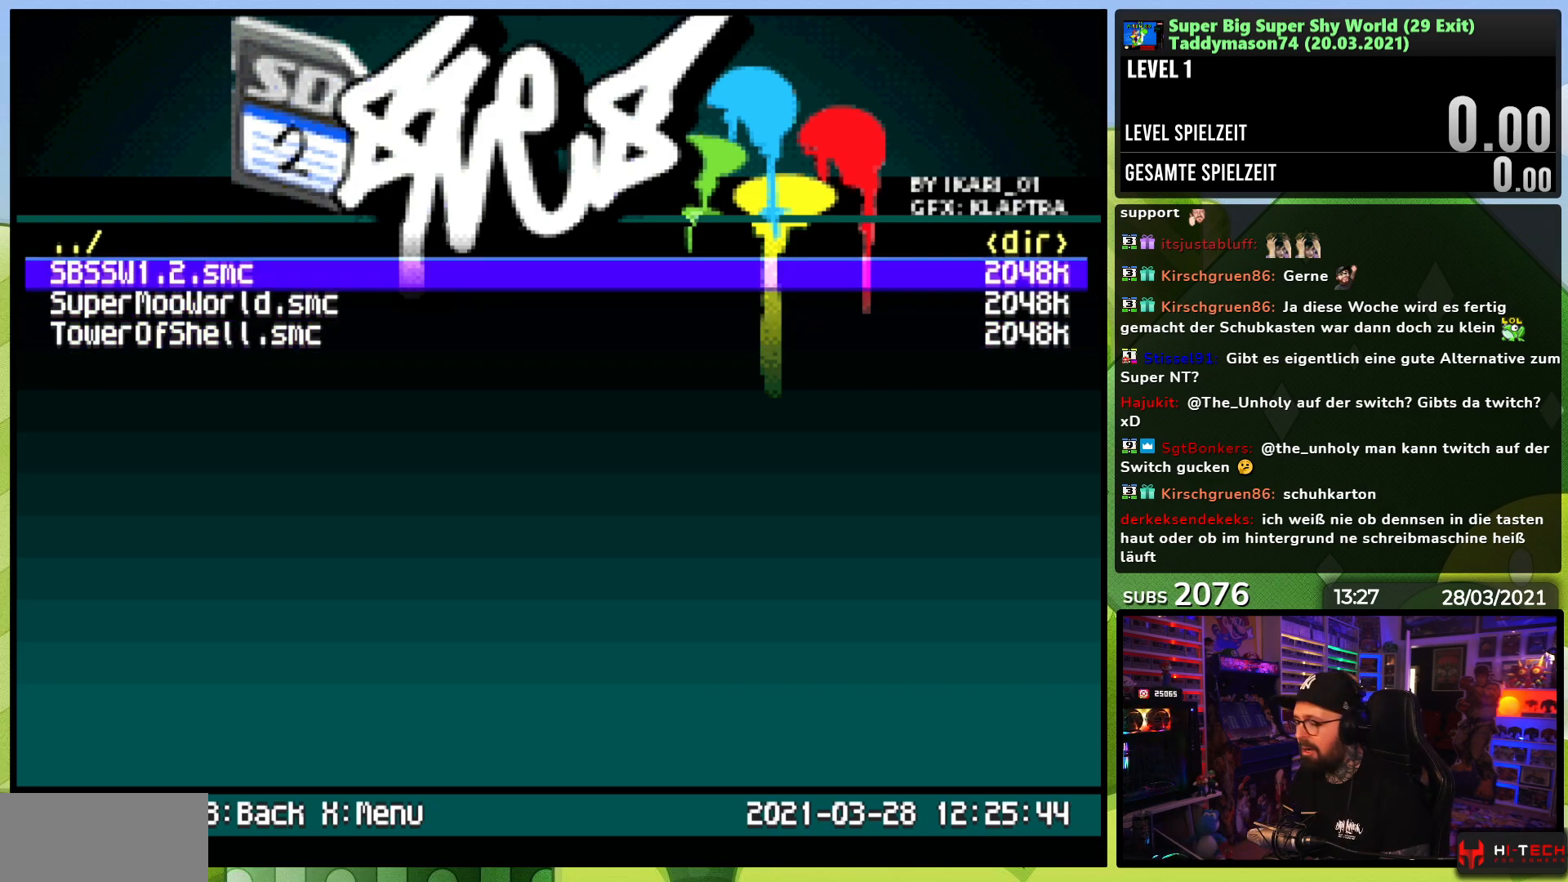
{"buttons": [], "events": []}
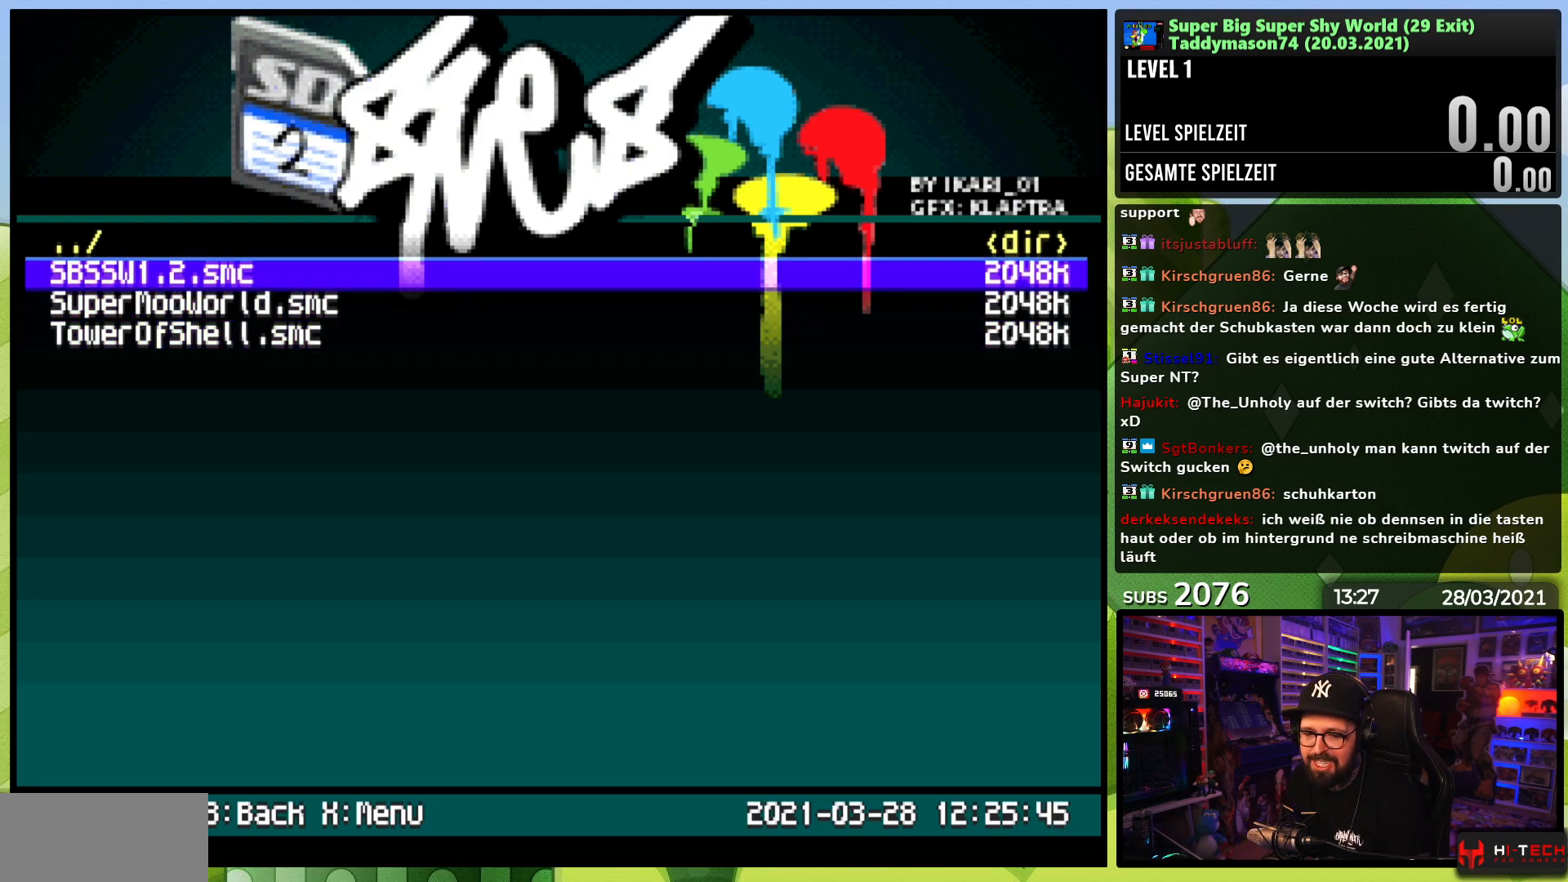
{"buttons": [], "events": []}
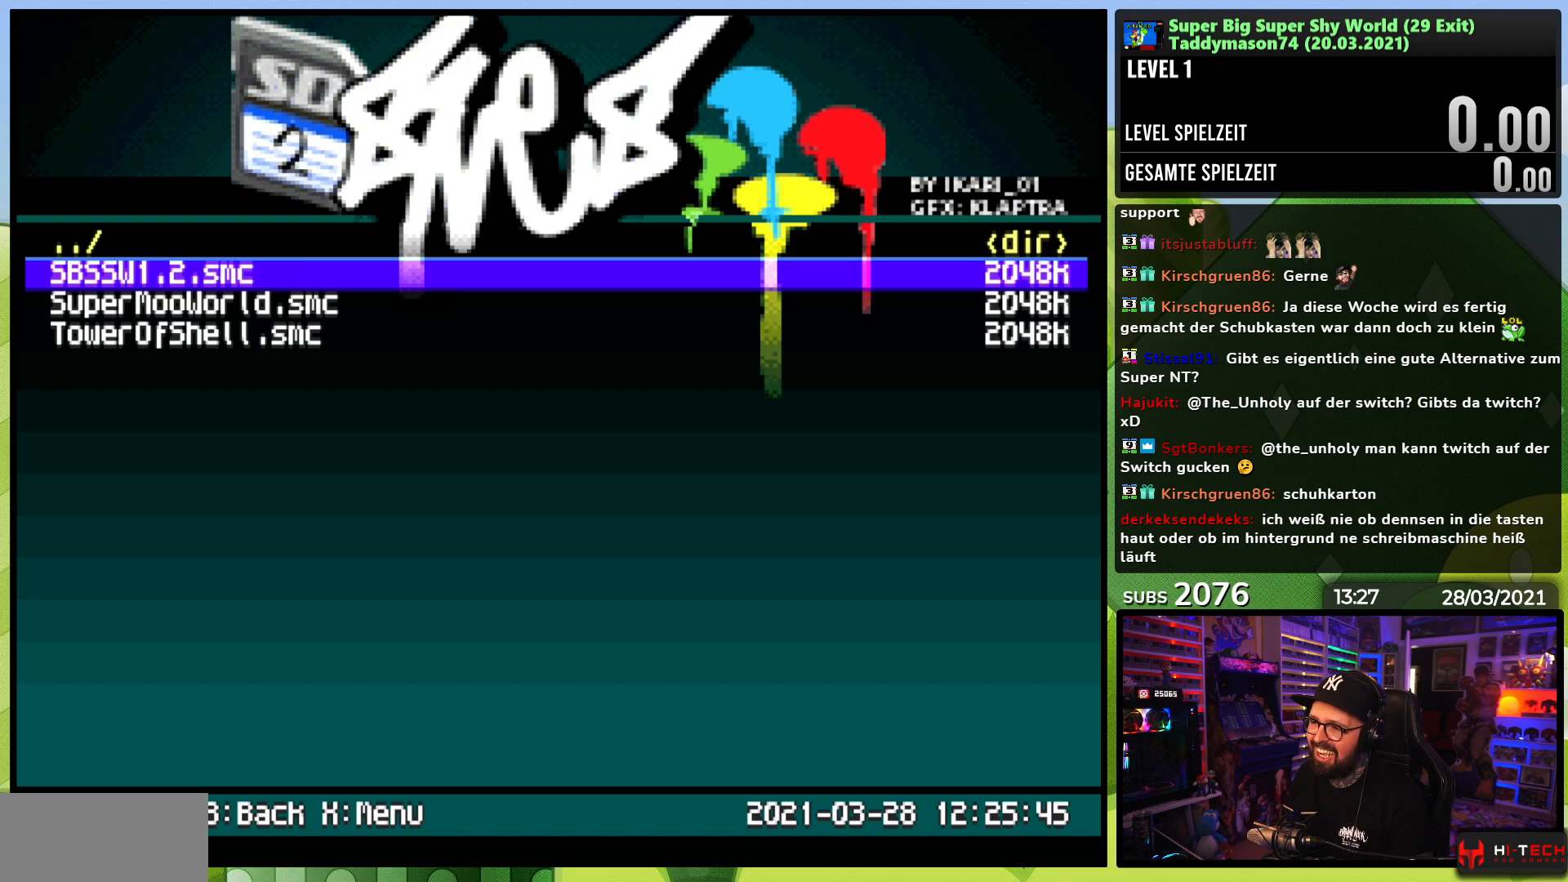
{"buttons": [], "events": [[83, "A", "down"], [233, "A", "up"]]}